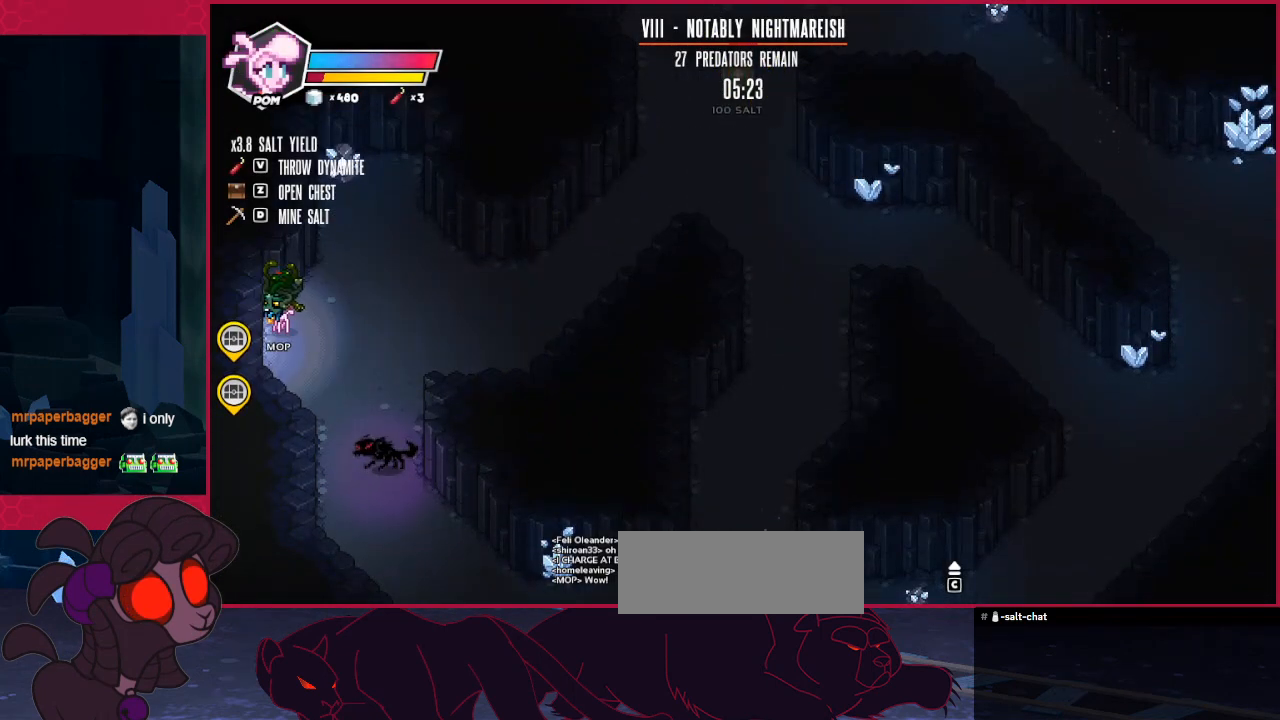
Gameplay with keyboard; each line is a JSON object with the keys held at the frame after it. "events" lists presses ("down") and releases ("up") of "a", "b", "c", "d", "down", "left", "right" and "up" between this image and that frame as [ms after this image, input, new state], when the widget could be followed in between. No other keys are recorded. Mouse input is not recorded.
{"keys": [], "events": [[276, "left", "up"]]}
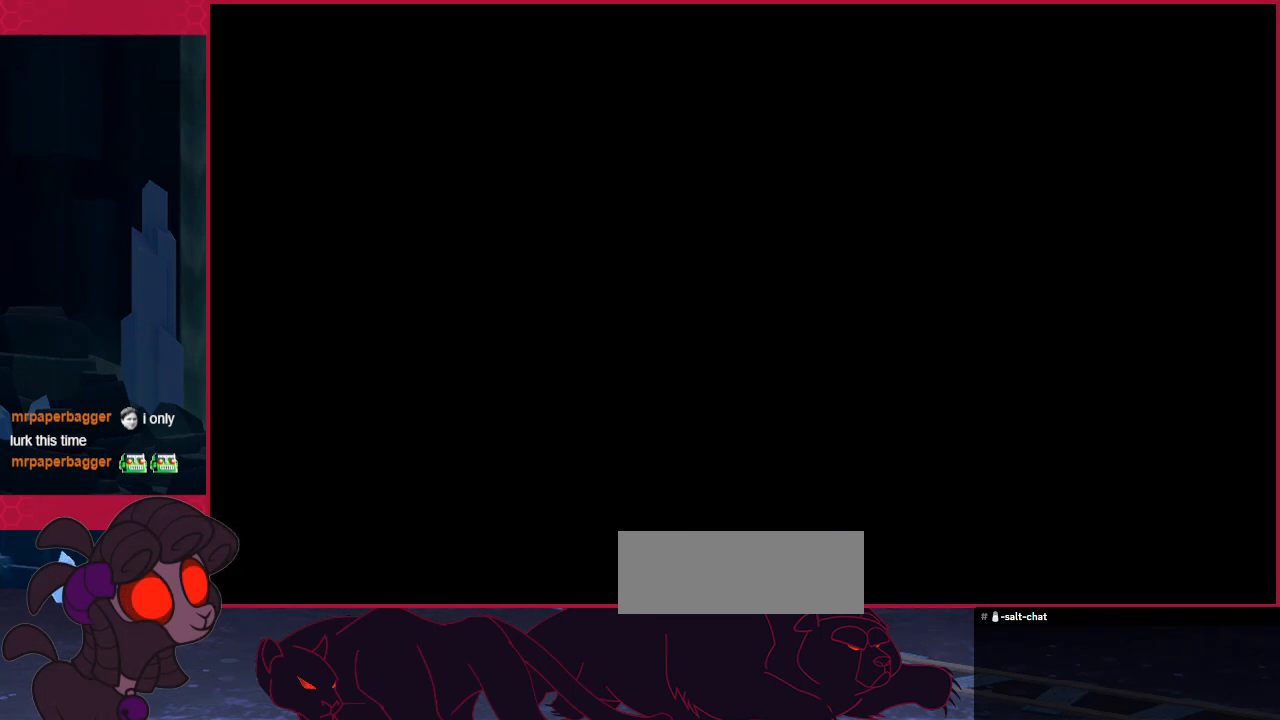
{"keys": [], "events": []}
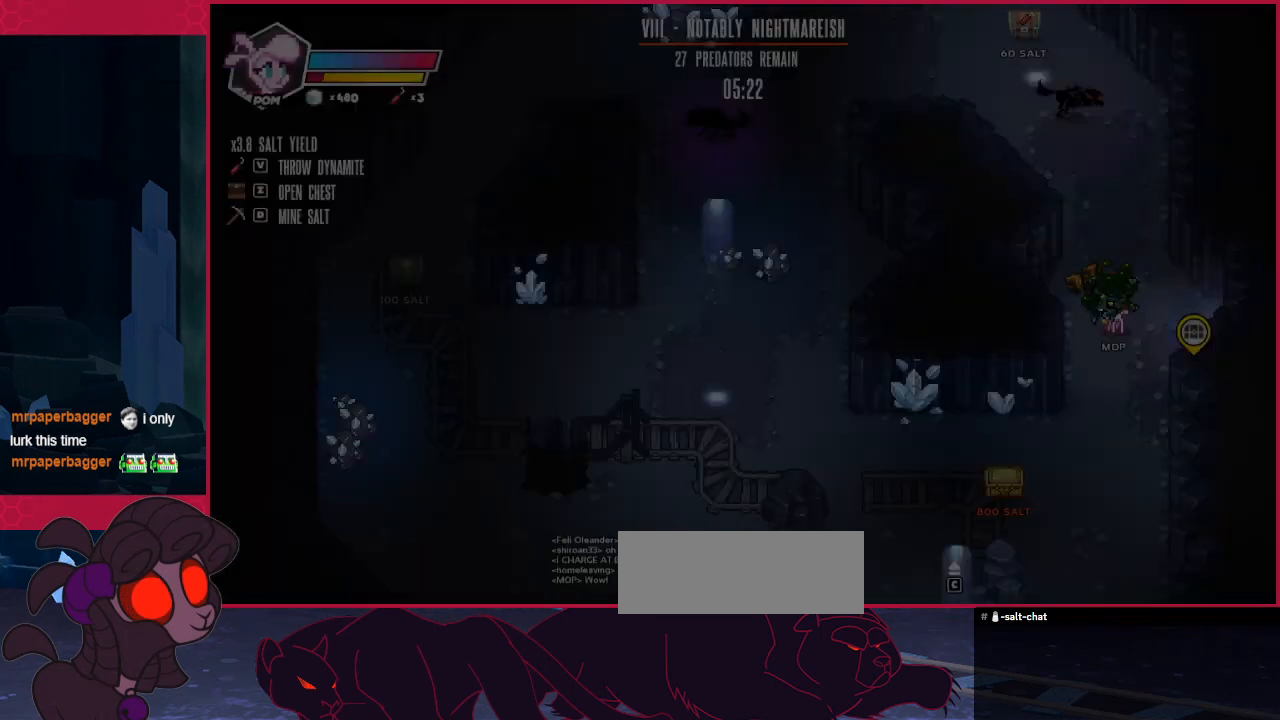
{"keys": [], "events": []}
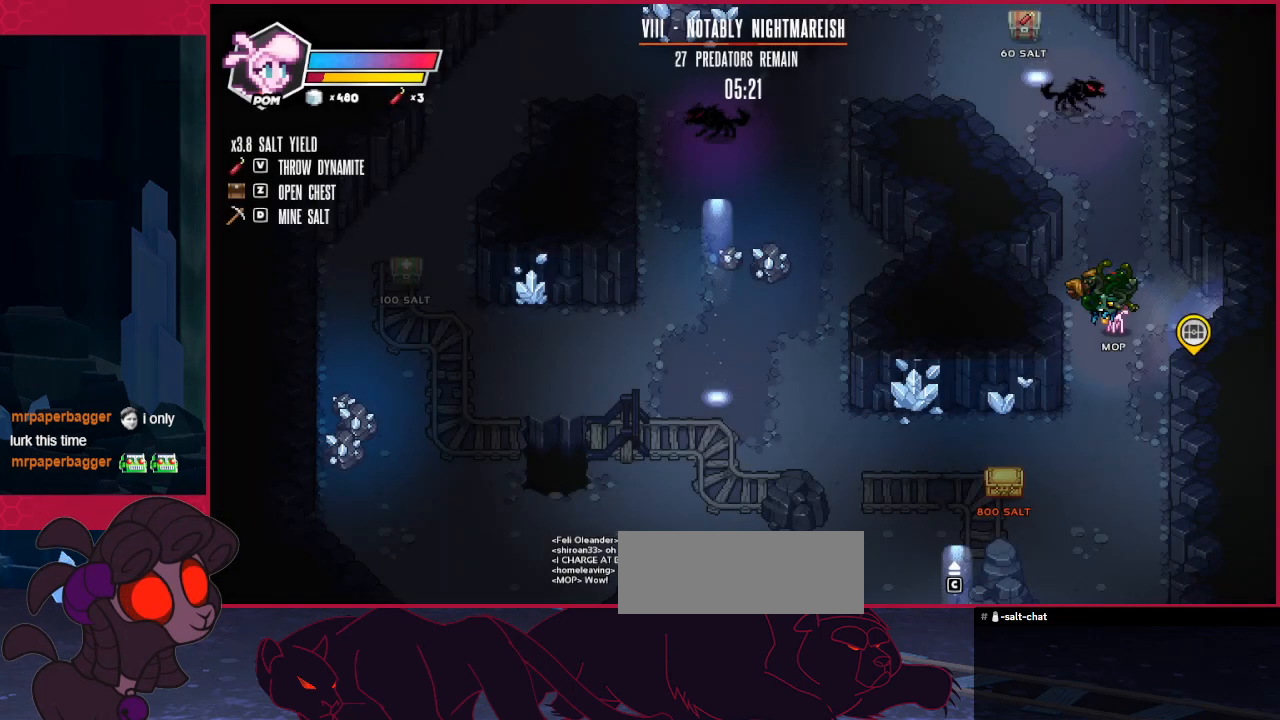
{"keys": [], "events": []}
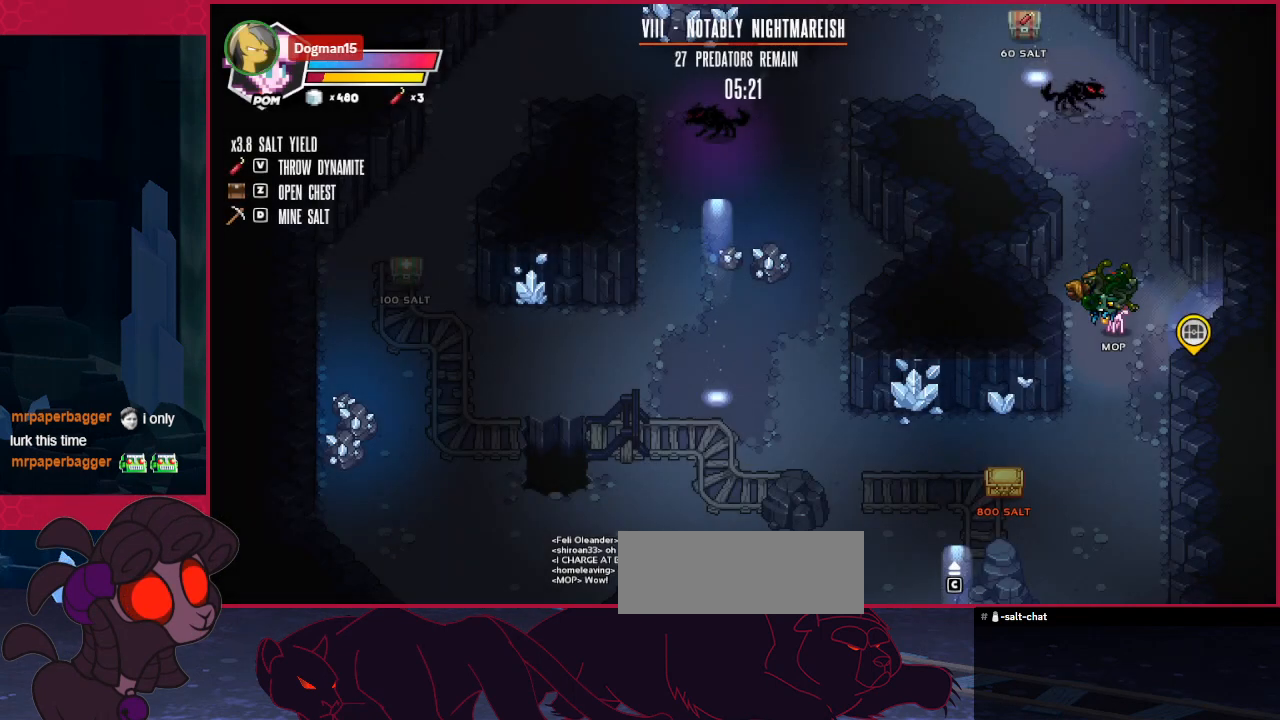
{"keys": ["down"], "events": [[69, "d", "down"], [172, "d", "up"], [241, "down", "down"]]}
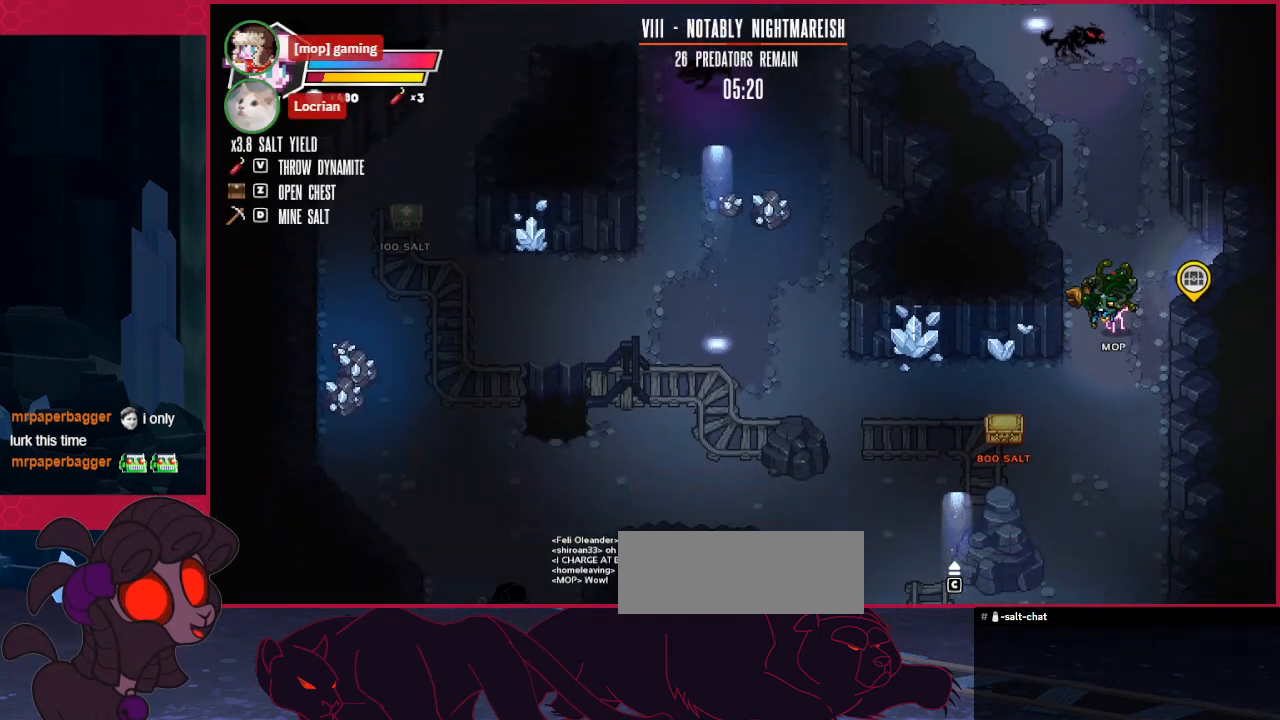
{"keys": ["left"], "events": [[35, "left", "down"], [379, "down", "up"]]}
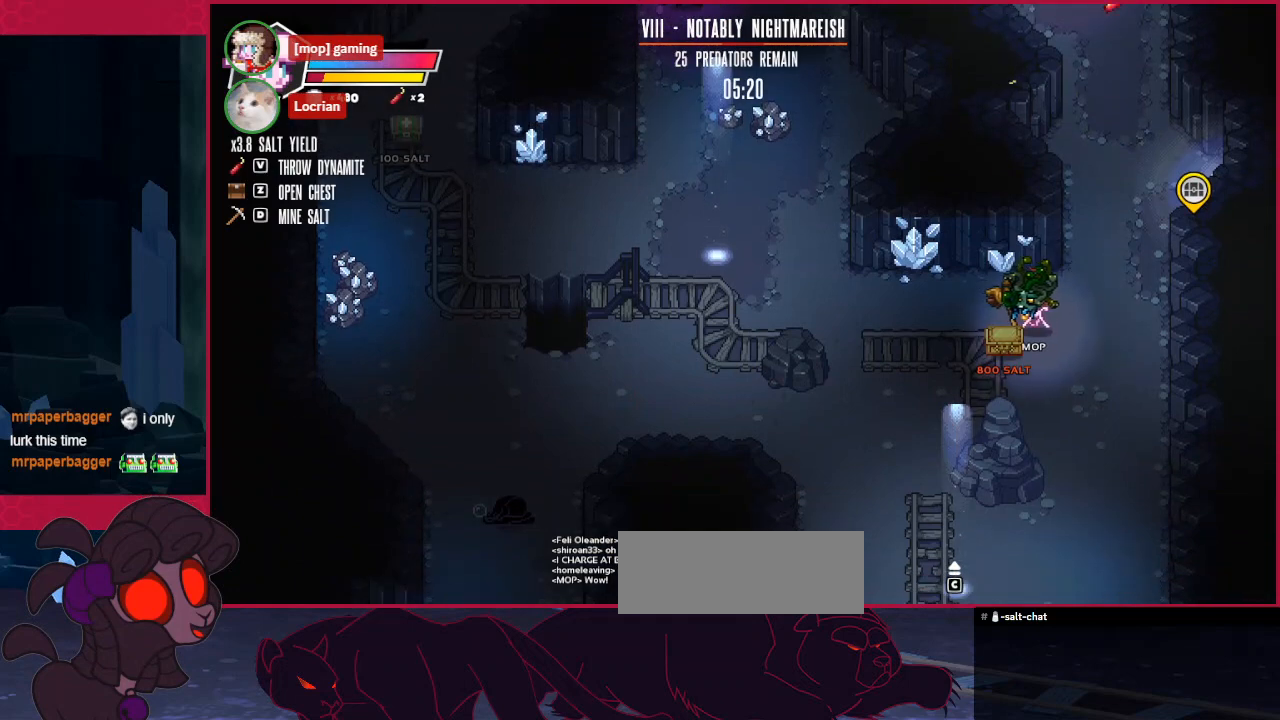
{"keys": [], "events": [[104, "up", "down"], [241, "left", "up"], [310, "right", "down"], [379, "right", "up"], [379, "up", "up"]]}
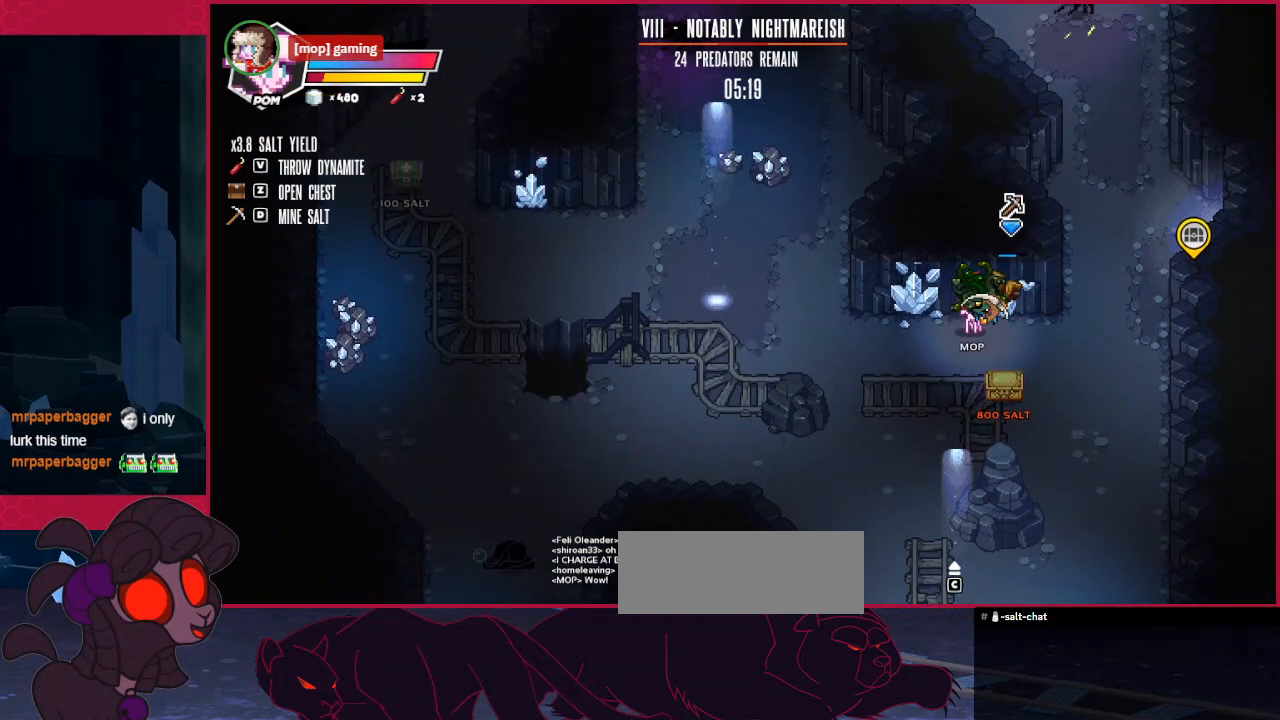
{"keys": [], "events": []}
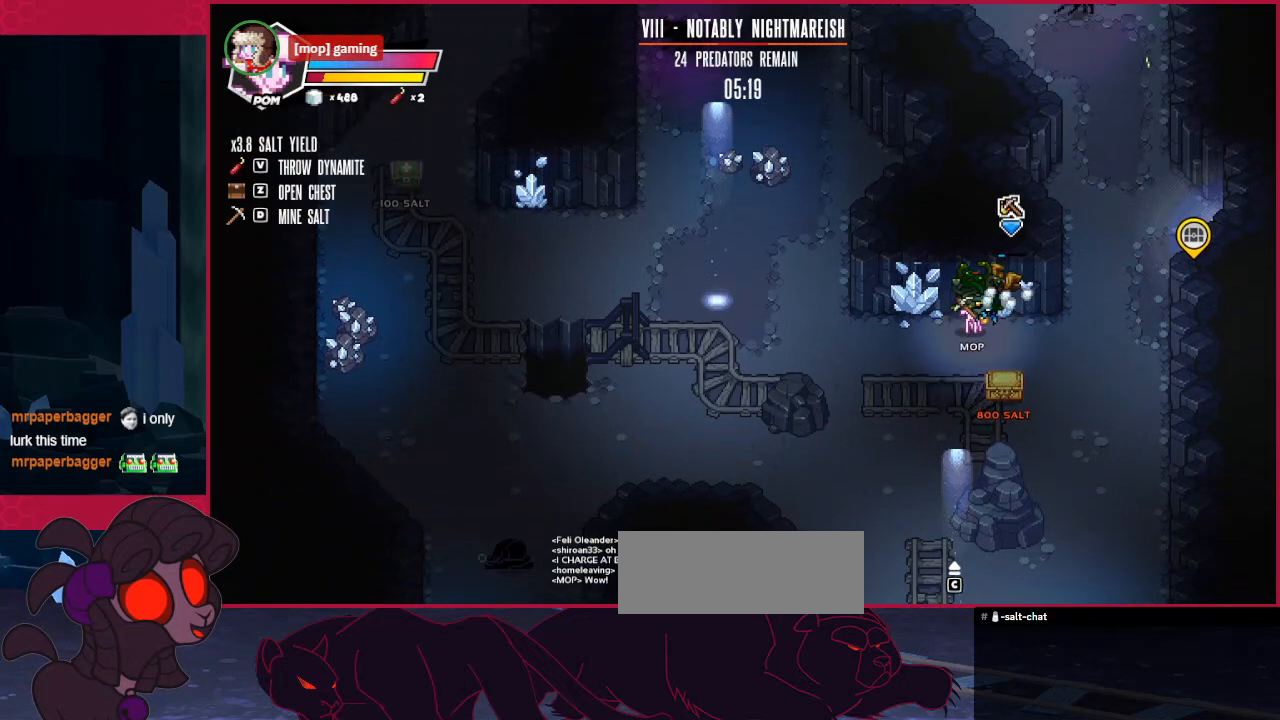
{"keys": [], "events": []}
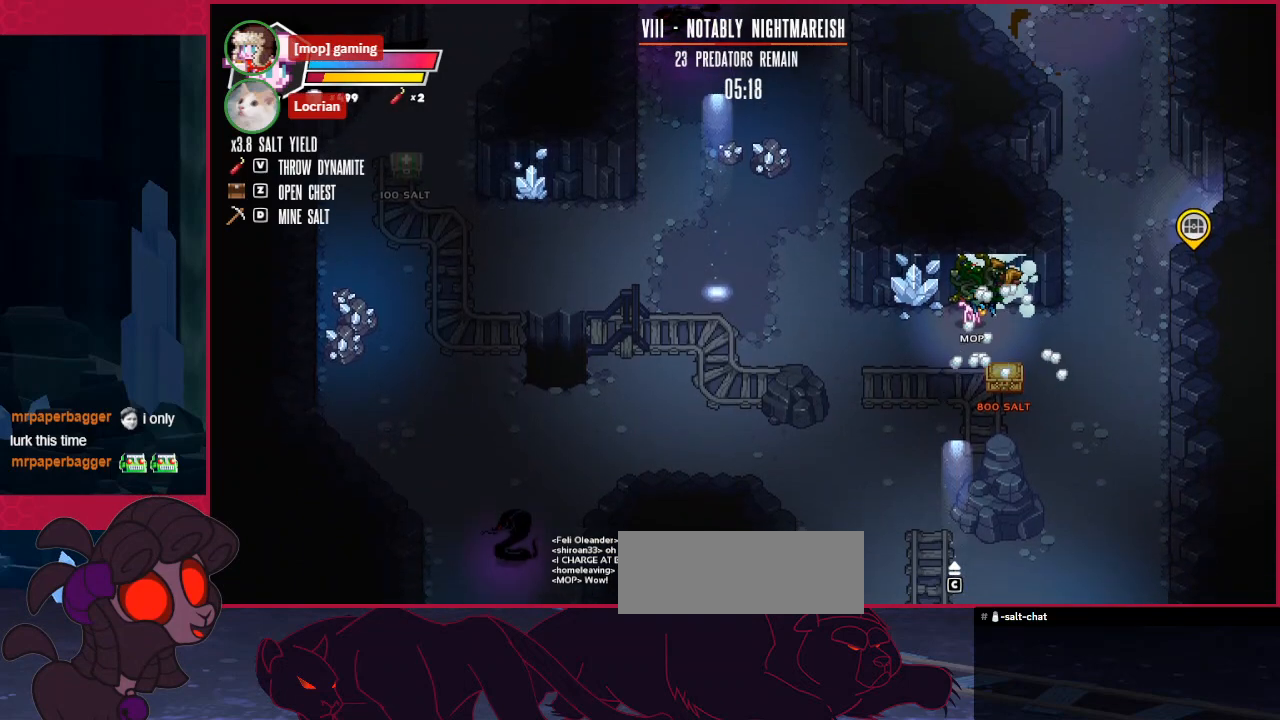
{"keys": ["left"], "events": [[310, "left", "down"]]}
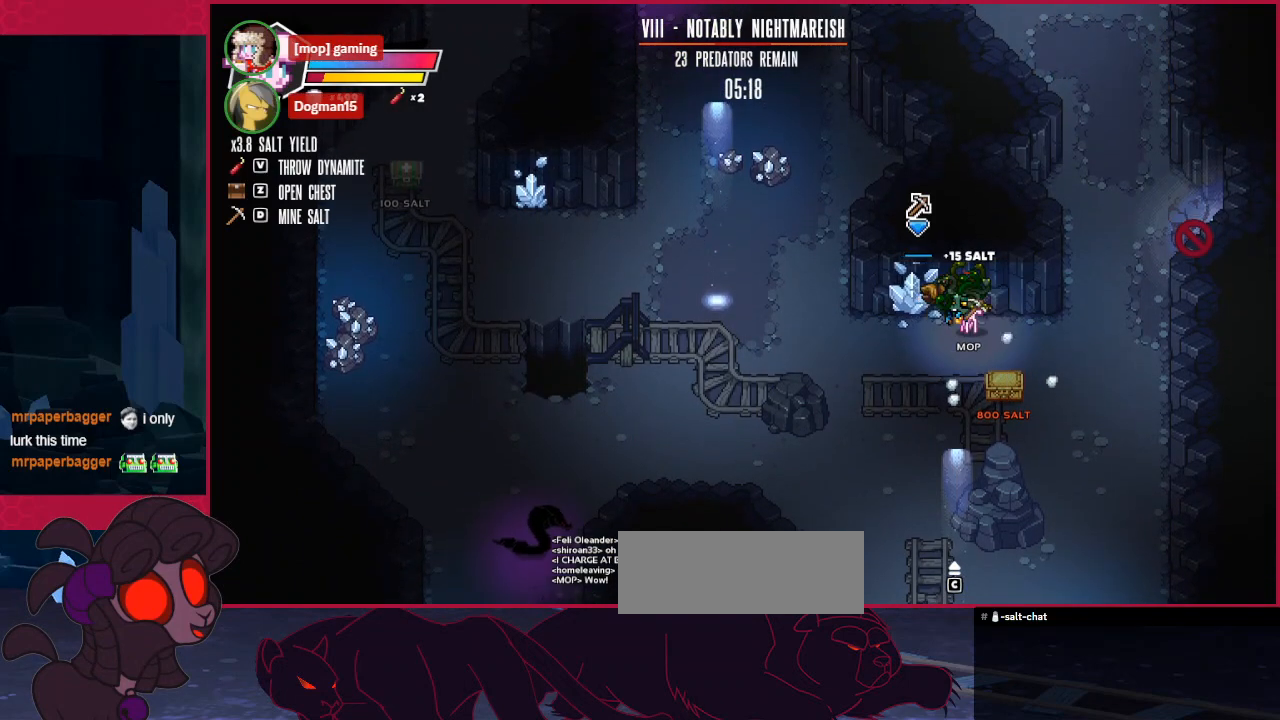
{"keys": [], "events": [[34, "left", "up"]]}
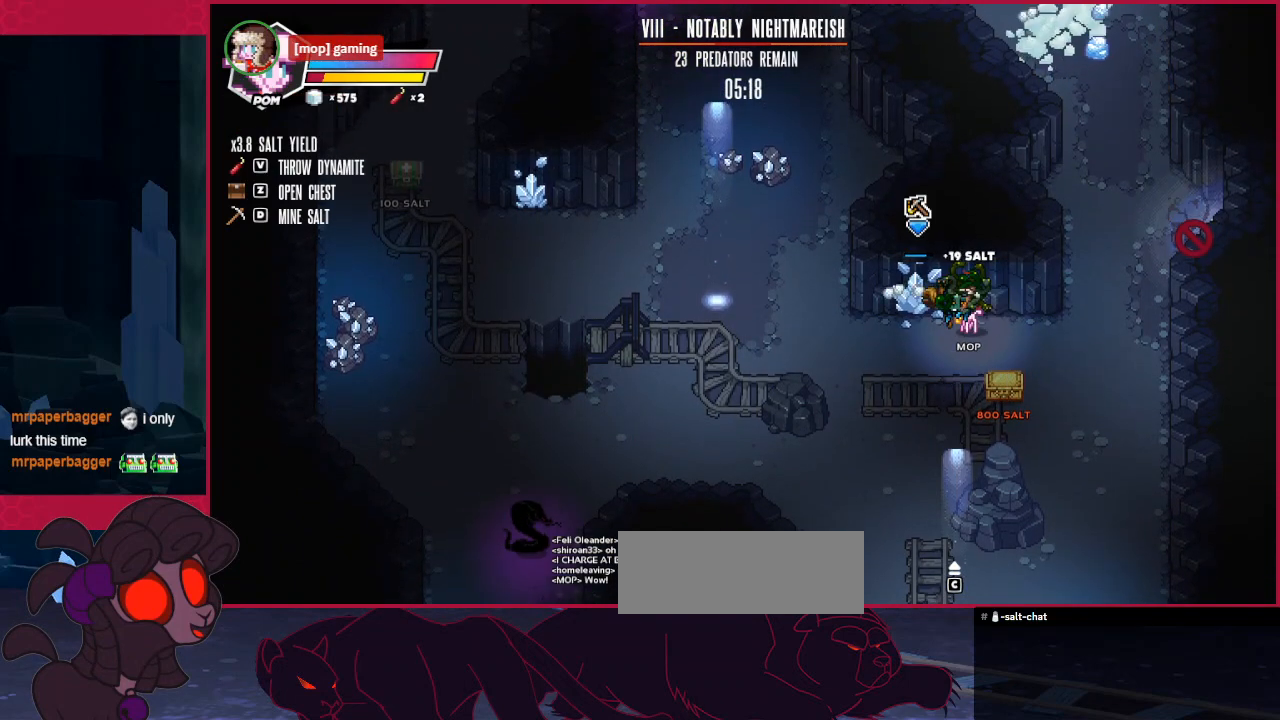
{"keys": [], "events": []}
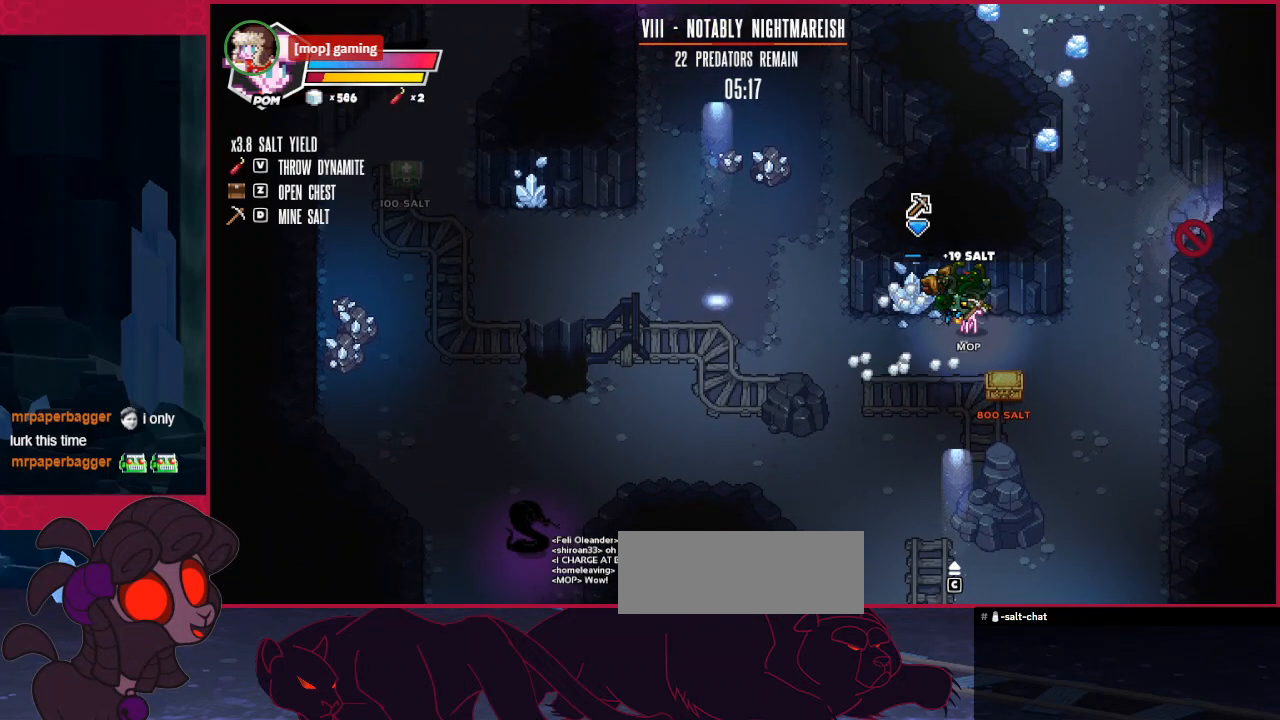
{"keys": [], "events": []}
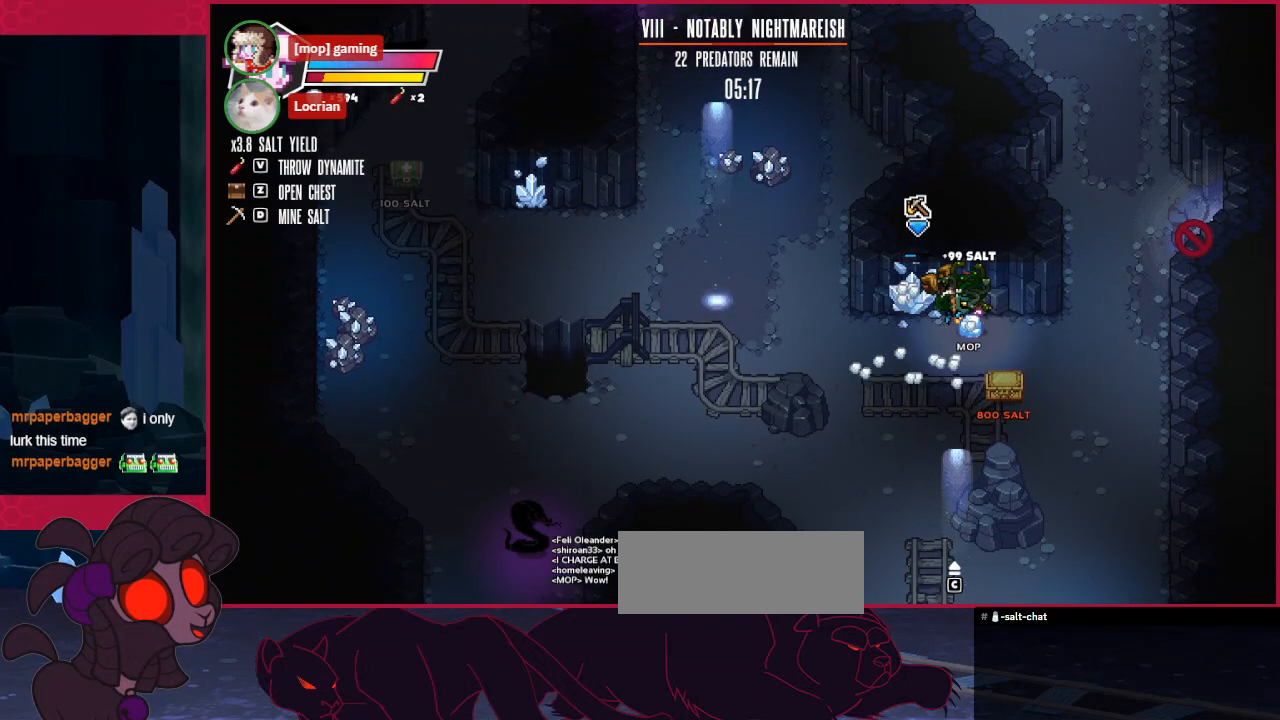
{"keys": [], "events": []}
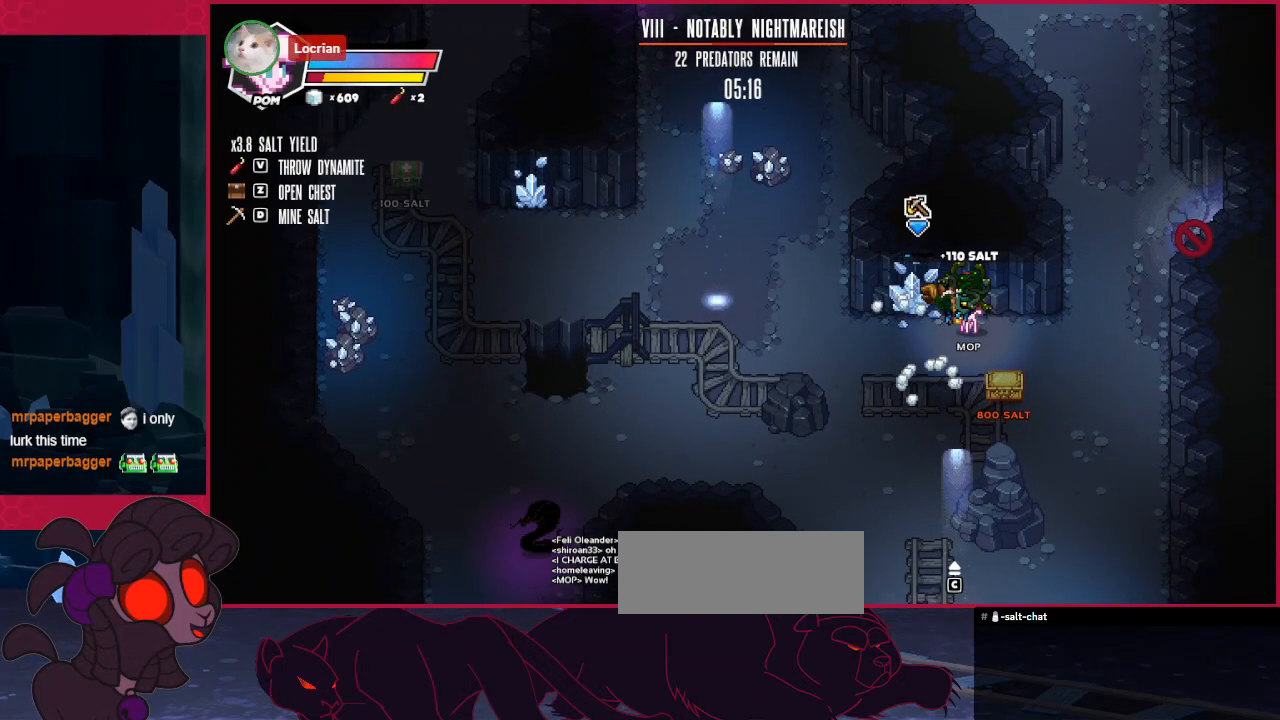
{"keys": ["left"], "events": [[448, "left", "down"]]}
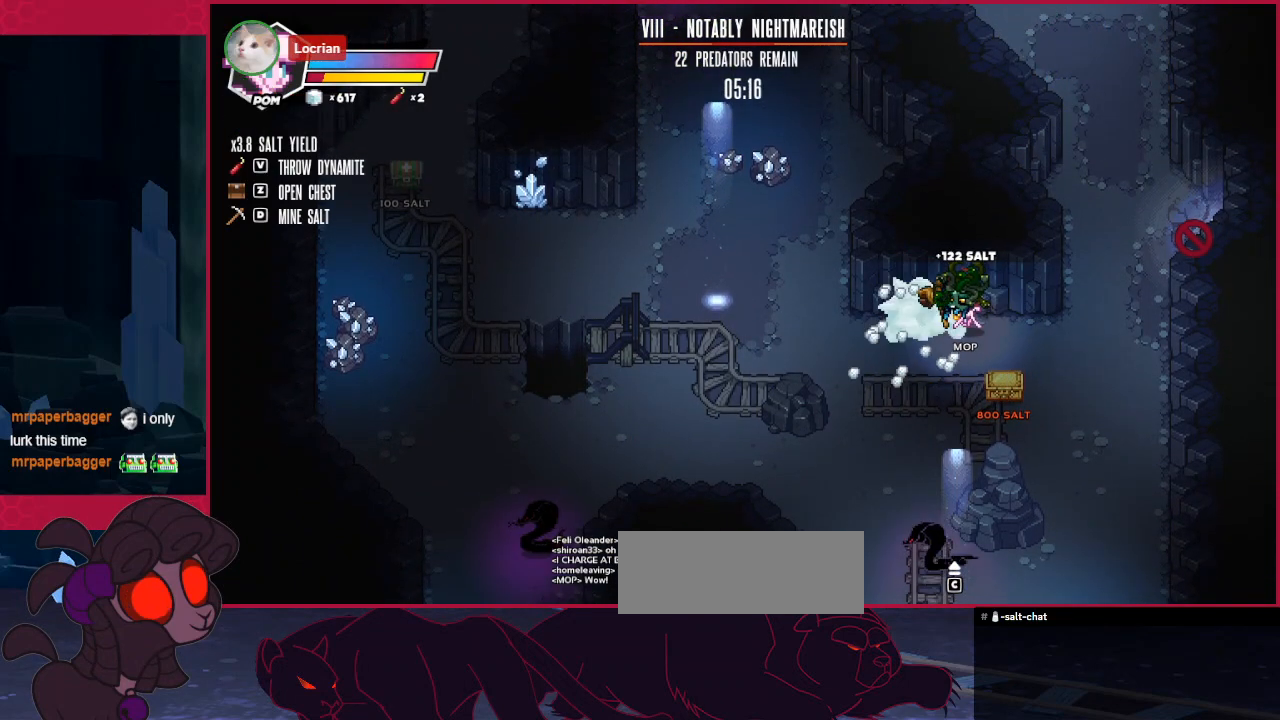
{"keys": ["left", "up"], "events": [[310, "up", "down"]]}
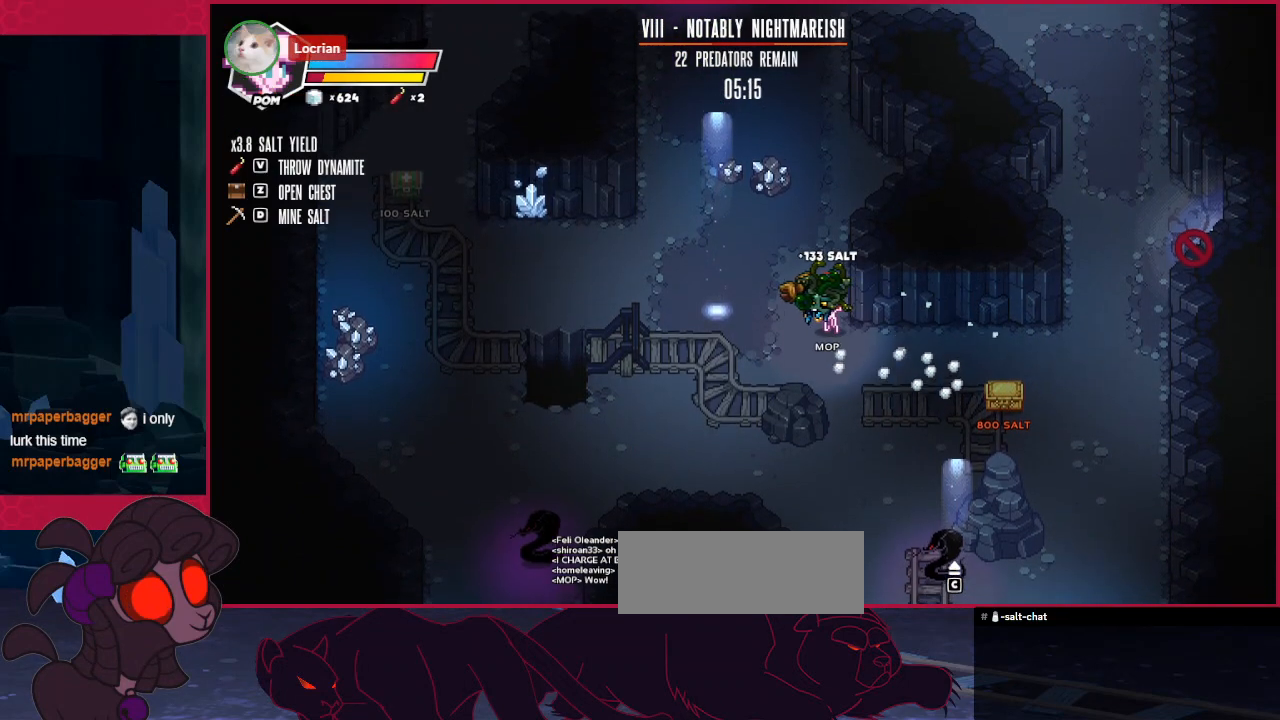
{"keys": ["left", "up"], "events": [[34, "left", "up"], [275, "left", "down"]]}
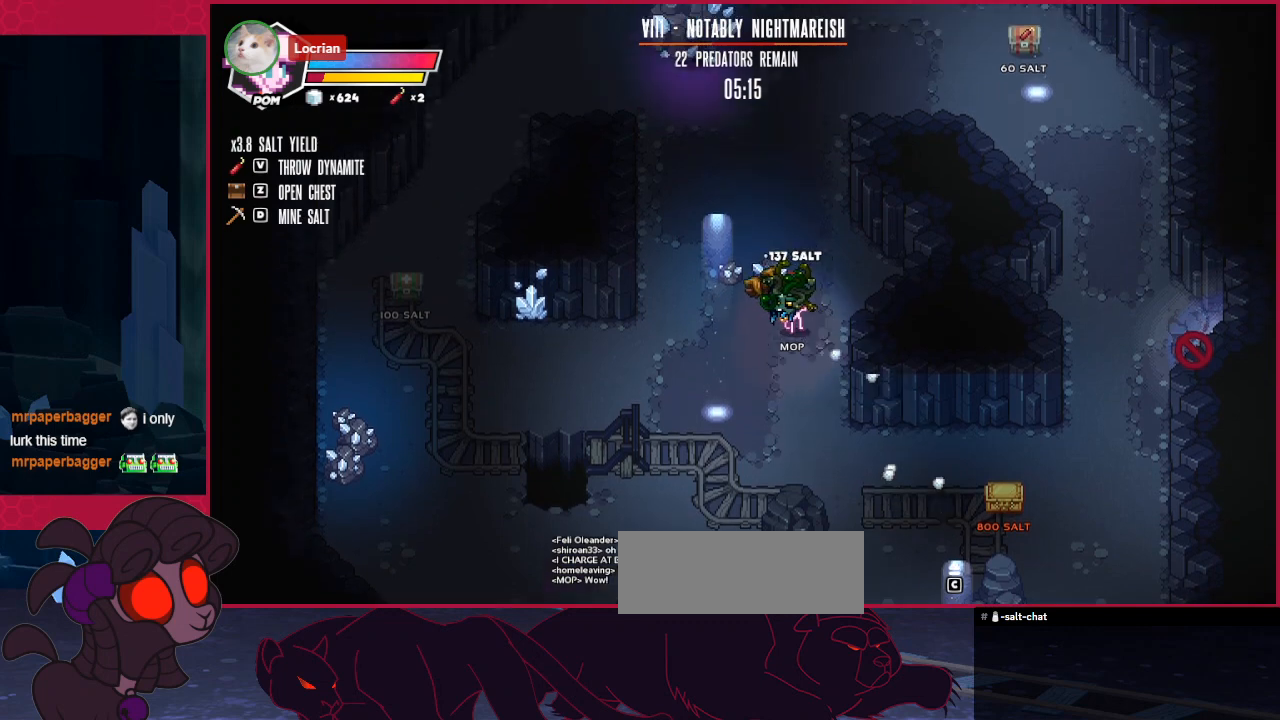
{"keys": ["left", "up"], "events": [[241, "left", "up"], [241, "up", "up"], [310, "left", "down"], [378, "up", "down"]]}
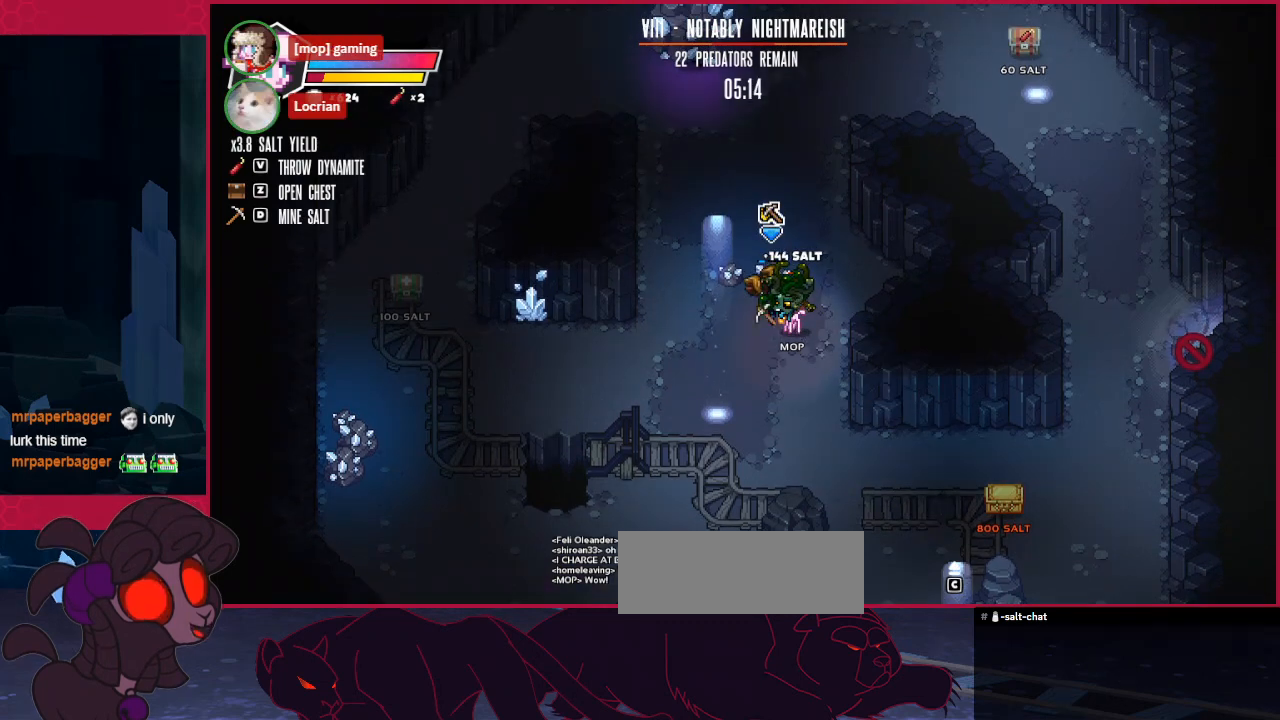
{"keys": ["left", "up"], "events": []}
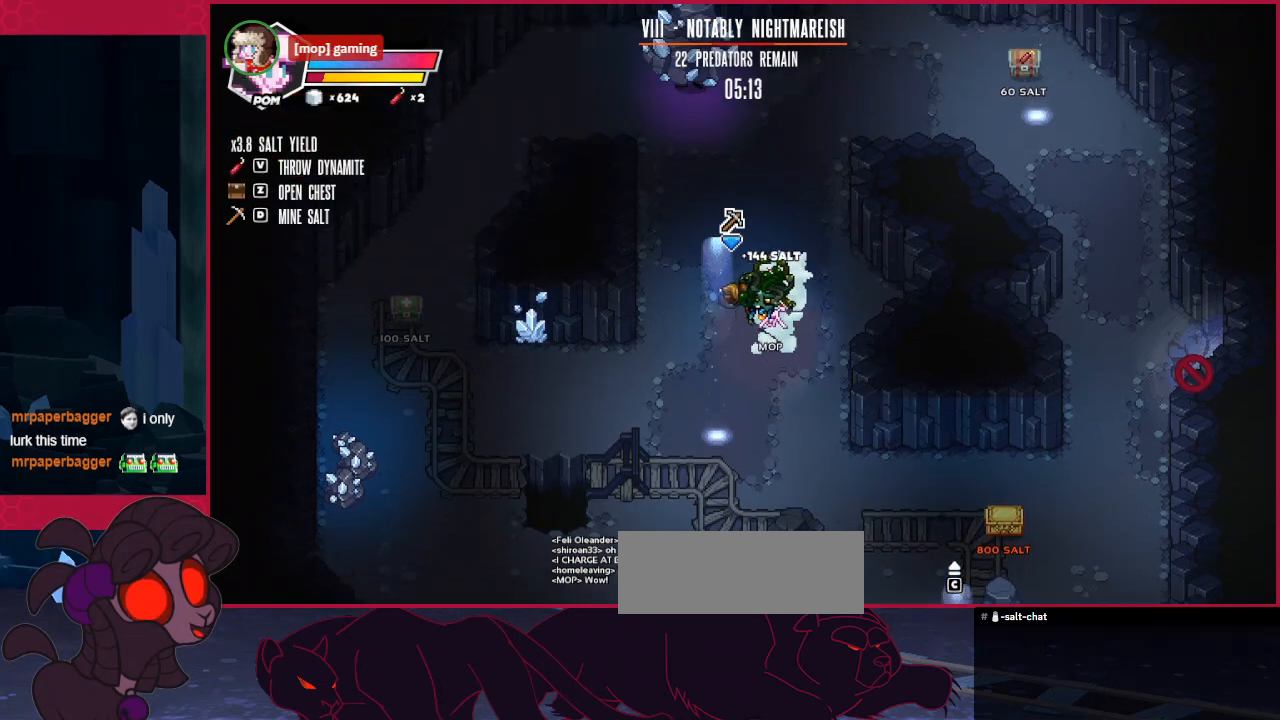
{"keys": ["down", "left"], "events": [[241, "up", "up"], [413, "down", "down"]]}
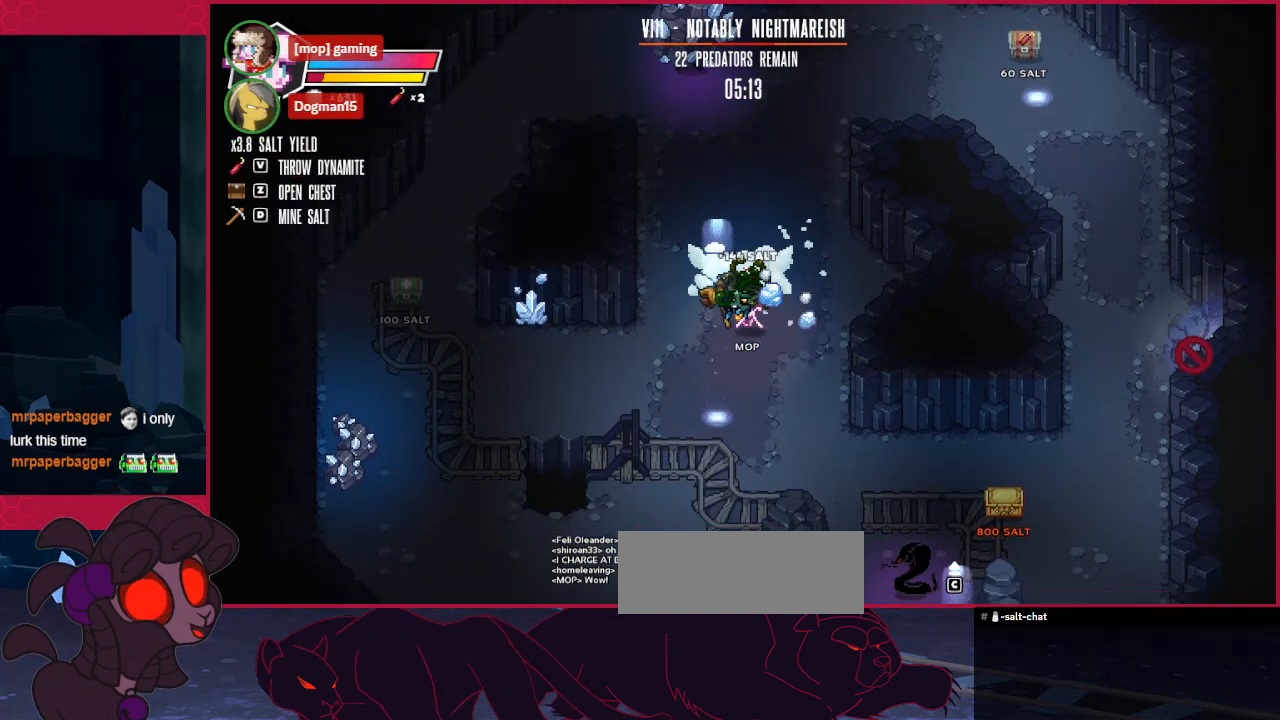
{"keys": ["left"], "events": [[240, "down", "up"]]}
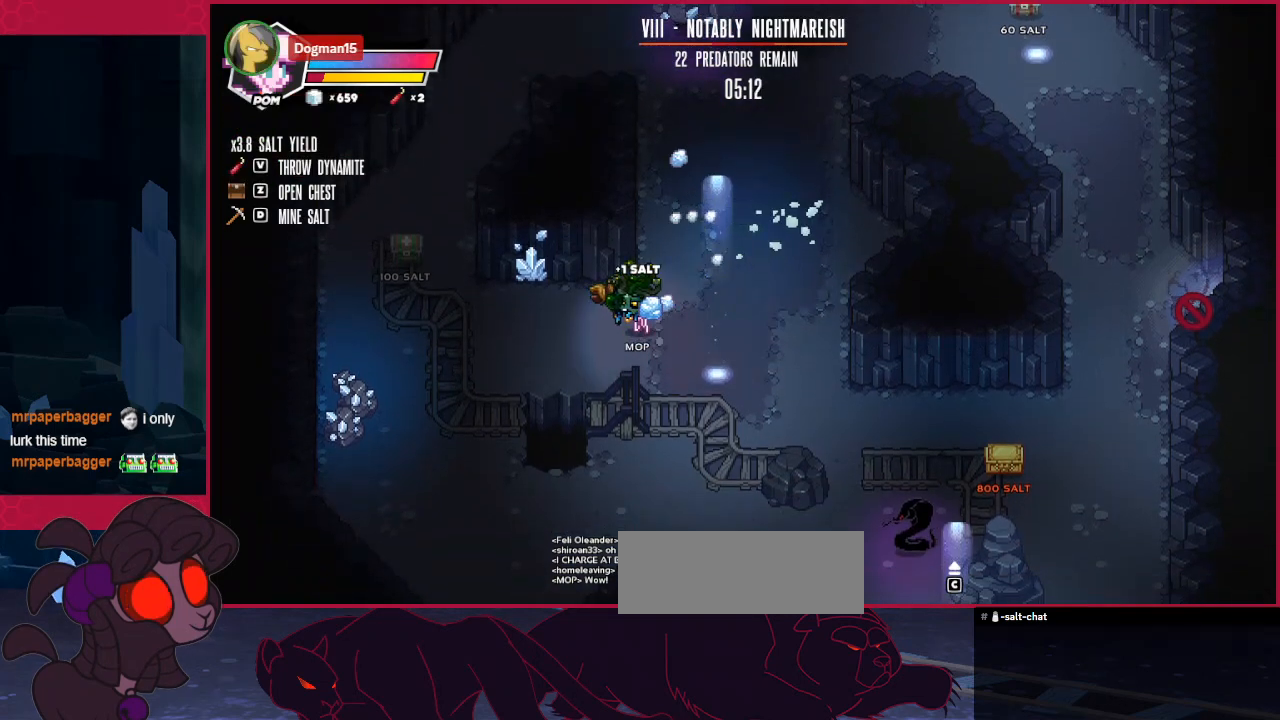
{"keys": ["left"], "events": [[69, "down", "down"], [482, "down", "up"]]}
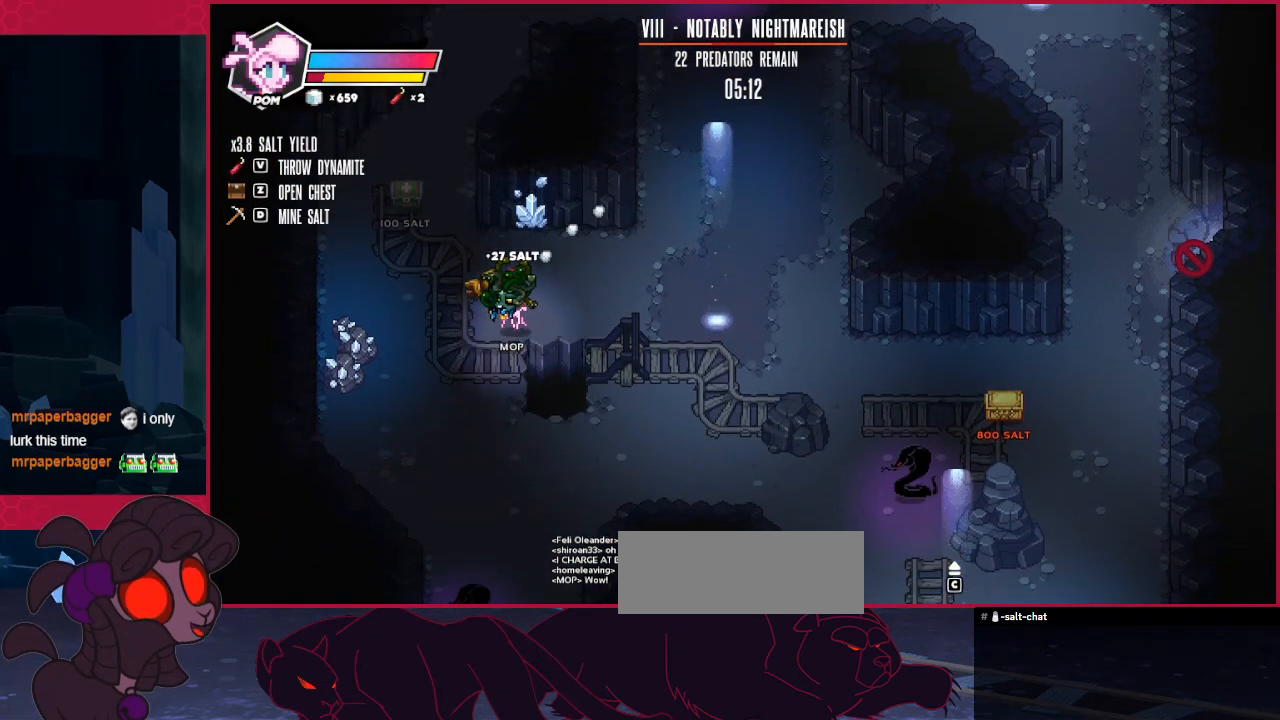
{"keys": ["down", "left"], "events": [[447, "down", "down"]]}
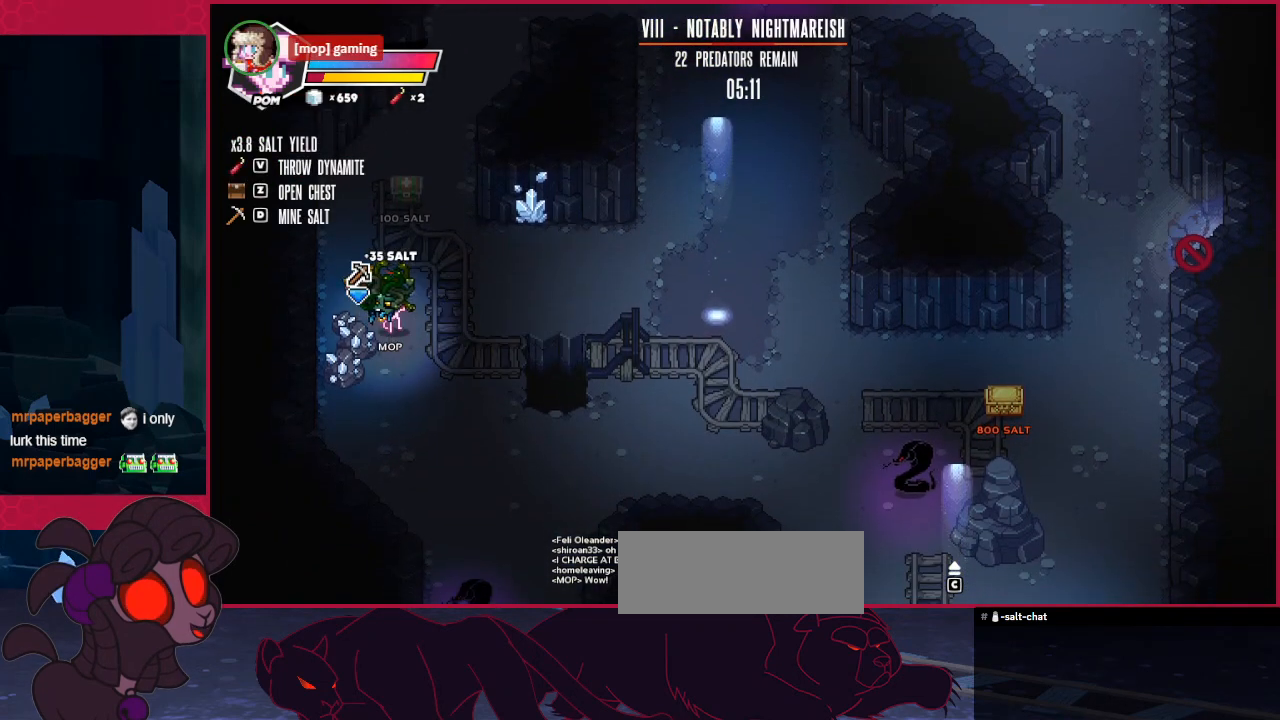
{"keys": [], "events": [[413, "down", "up"], [413, "left", "up"]]}
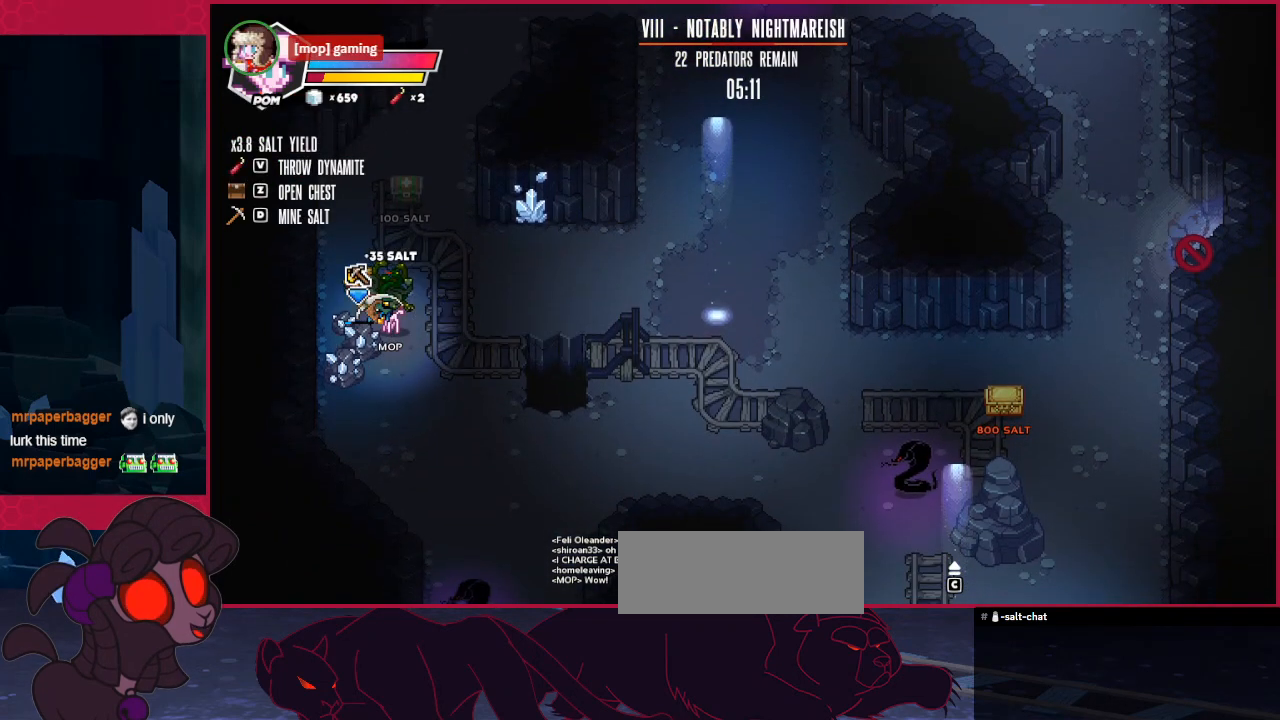
{"keys": [], "events": []}
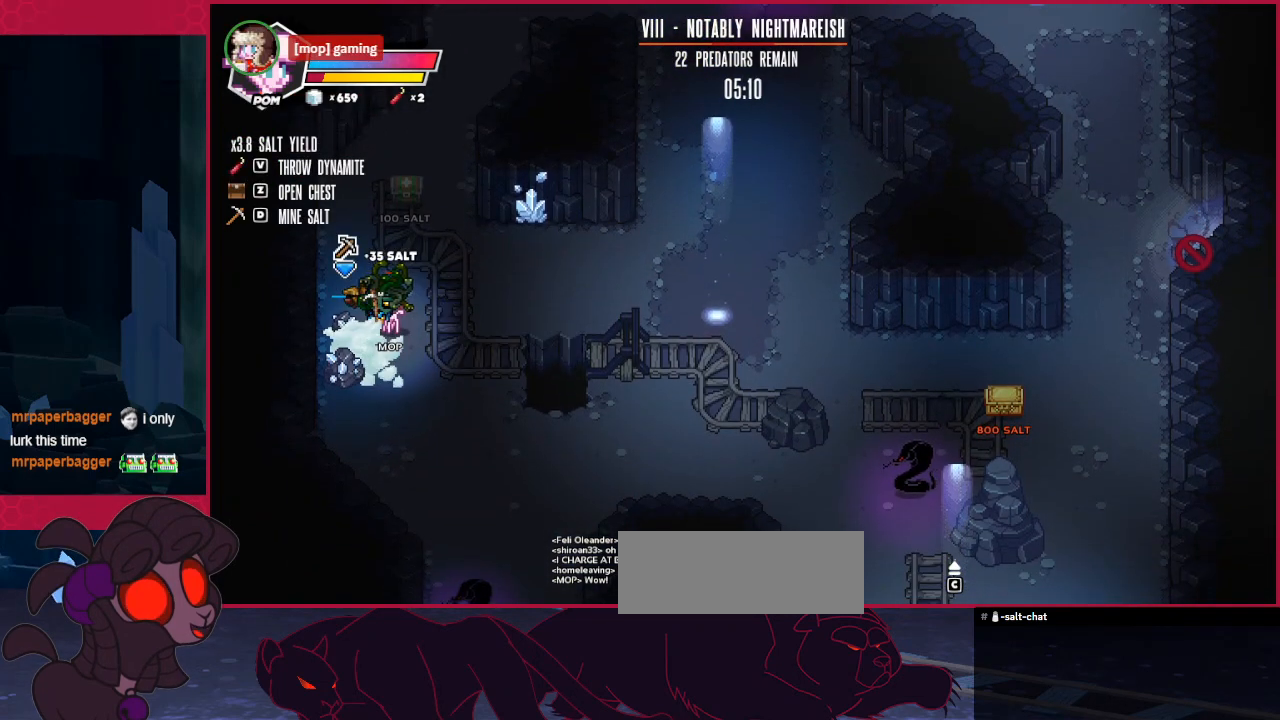
{"keys": ["down"], "events": [[138, "down", "down"]]}
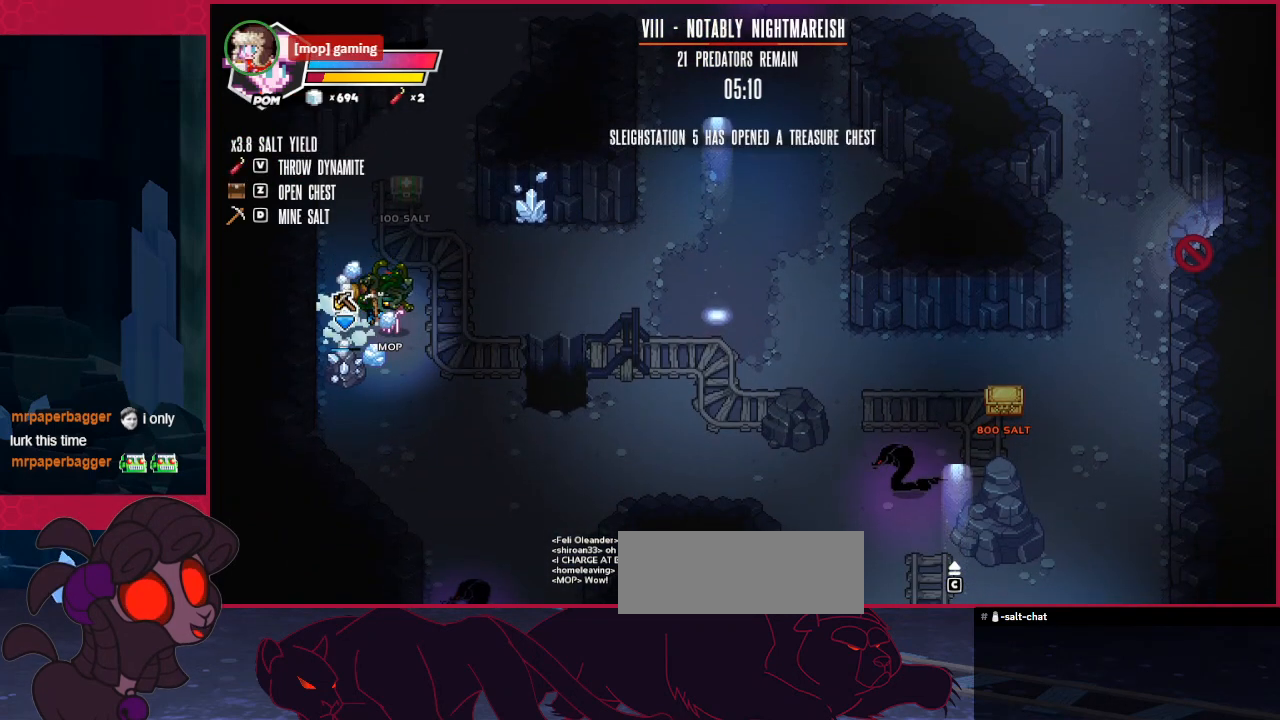
{"keys": [], "events": [[241, "down", "up"]]}
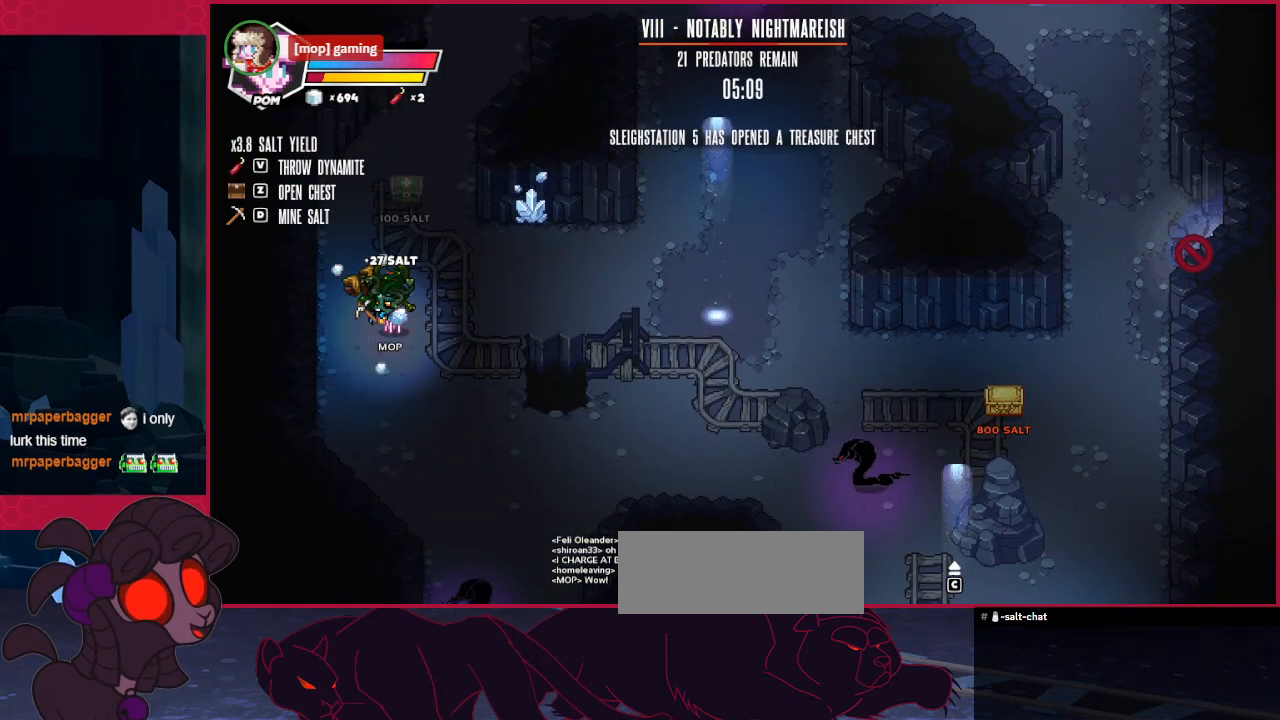
{"keys": ["right", "up"], "events": [[206, "right", "down"], [275, "up", "down"]]}
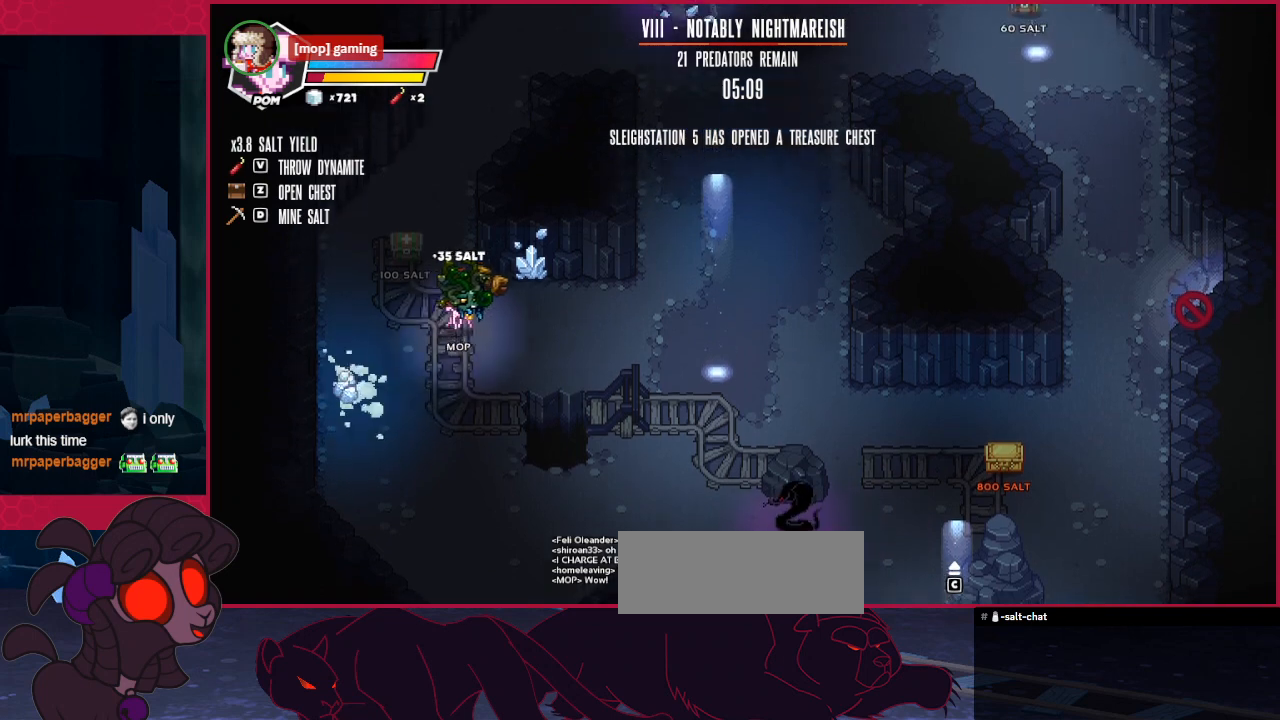
{"keys": [], "events": [[103, "right", "up"], [207, "up", "up"]]}